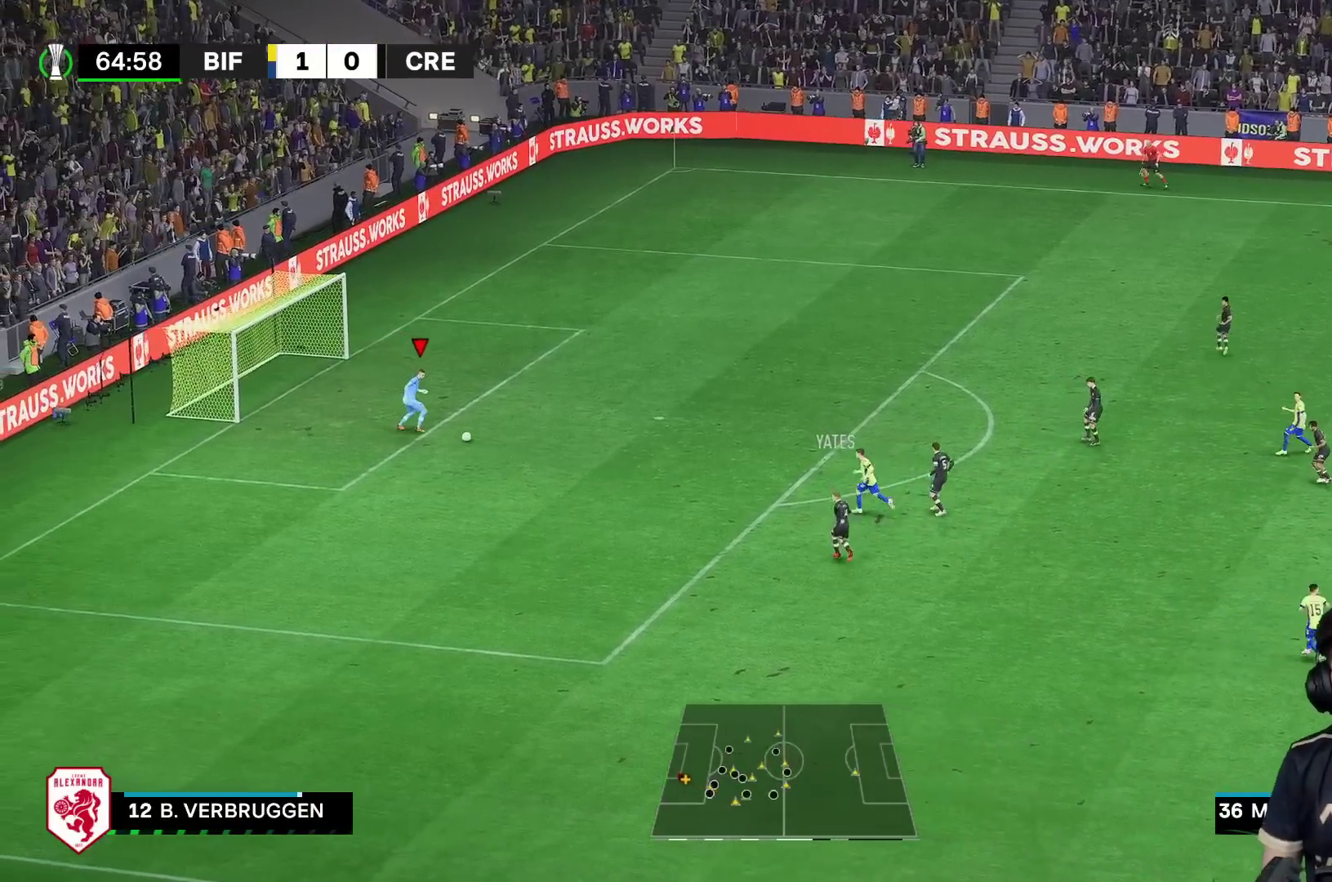
Gameplay with a controller (Xbox layout); each line is a JSON object with the inputs held at the frame after it. "events" lists button and stick changes between this image and that frame as [ms after this image, input, new state], when the widget could be followed in between. Not read: L3 R3.
{"buttons": ["A"], "left_stick": "up-right", "right_stick": "center", "events": [[283, "A", "down"]]}
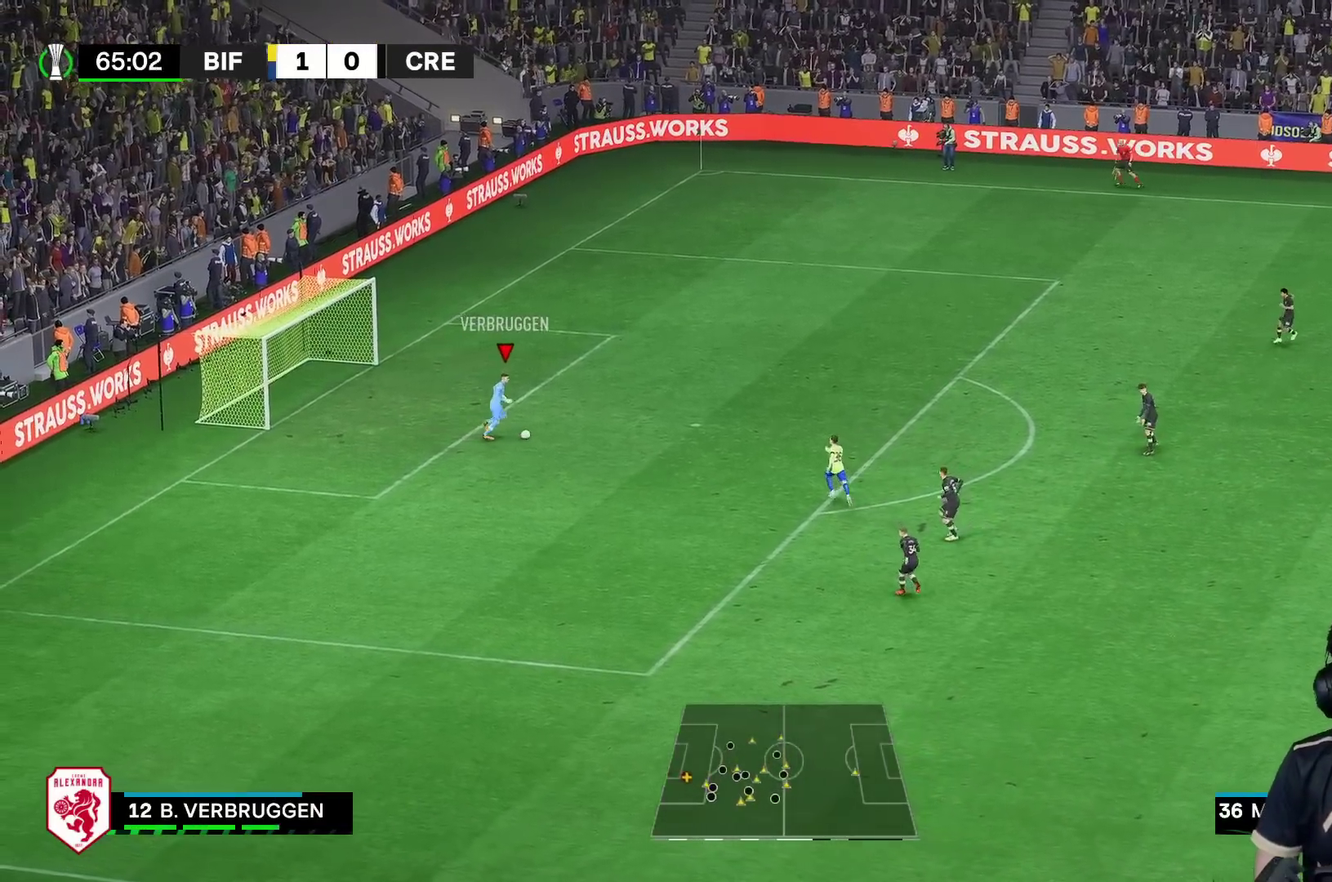
{"buttons": [], "left_stick": "center", "right_stick": "center", "events": [[50, "A", "up"], [400, "left_stick", "center"]]}
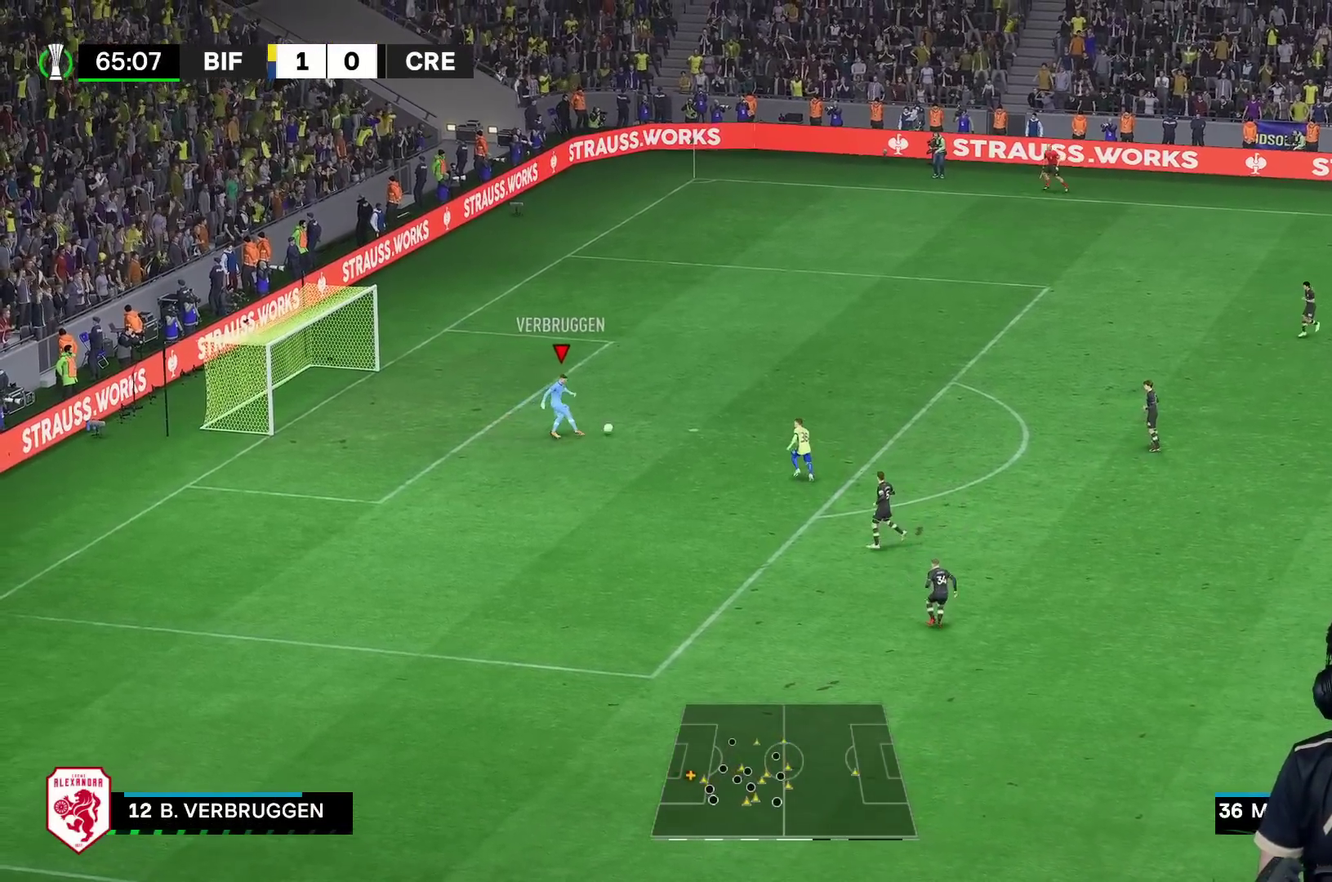
{"buttons": [], "left_stick": "right", "right_stick": "center", "events": [[433, "left_stick", "right"]]}
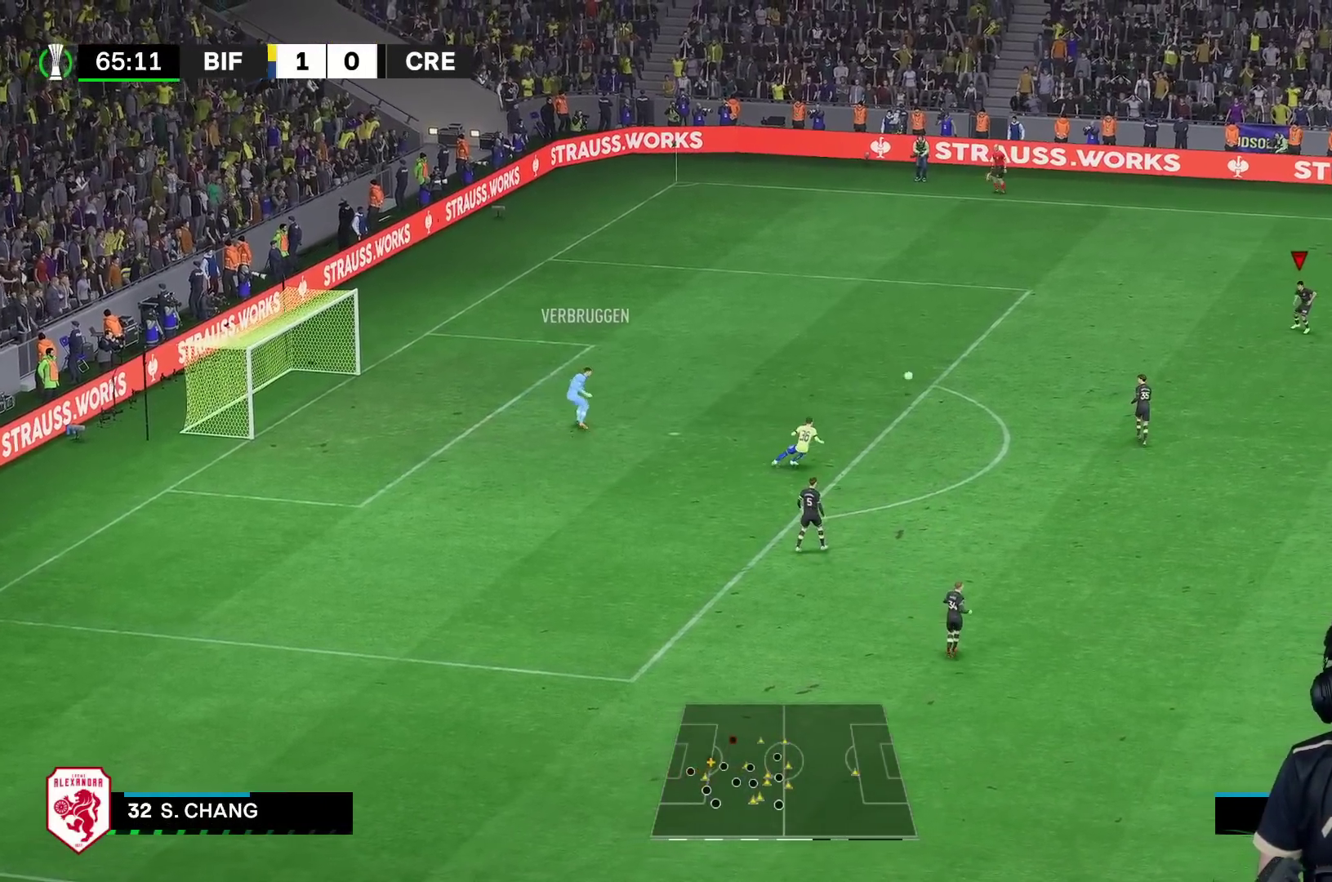
{"buttons": [], "left_stick": "right", "right_stick": "center", "events": []}
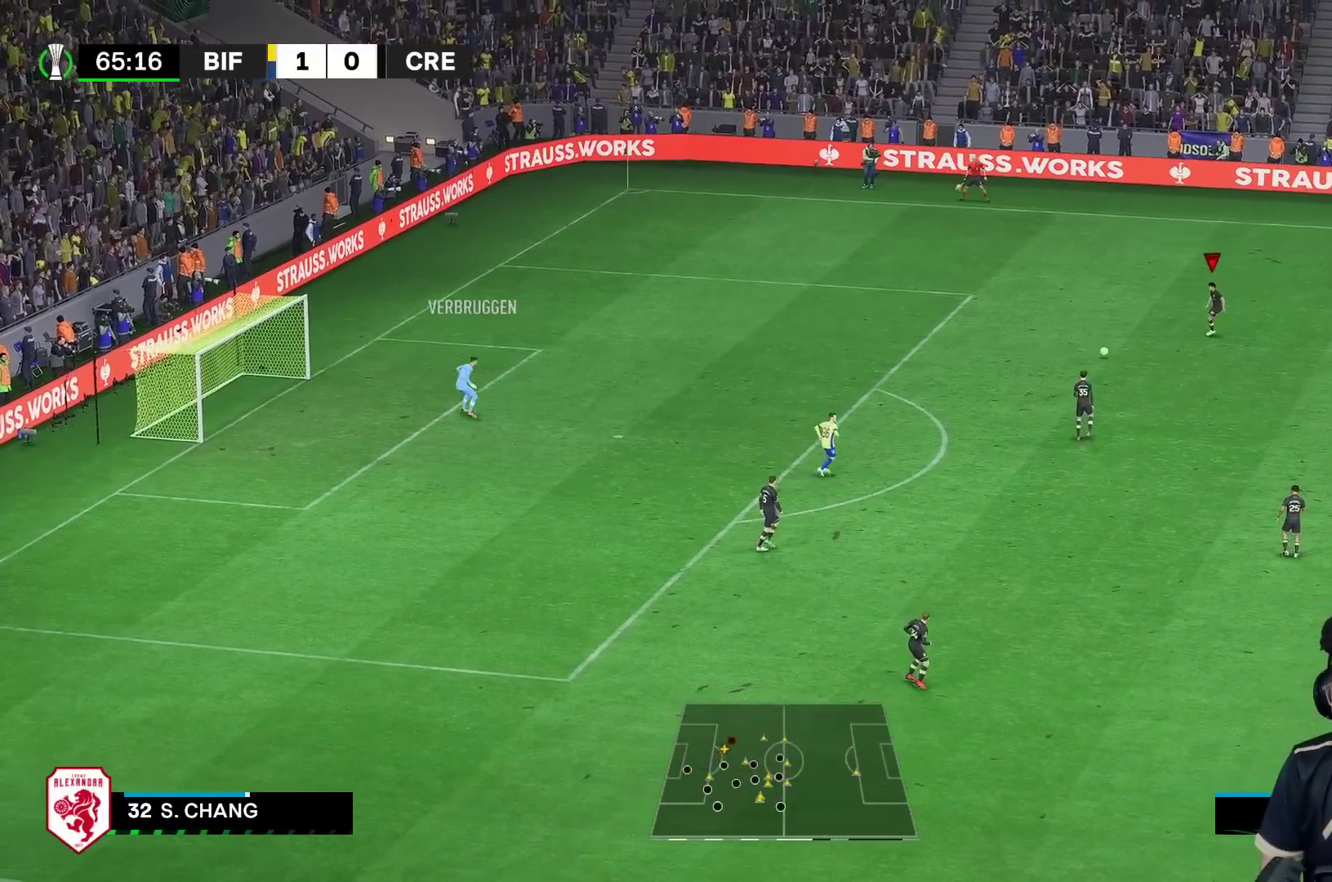
{"buttons": [], "left_stick": "right", "right_stick": "center", "events": []}
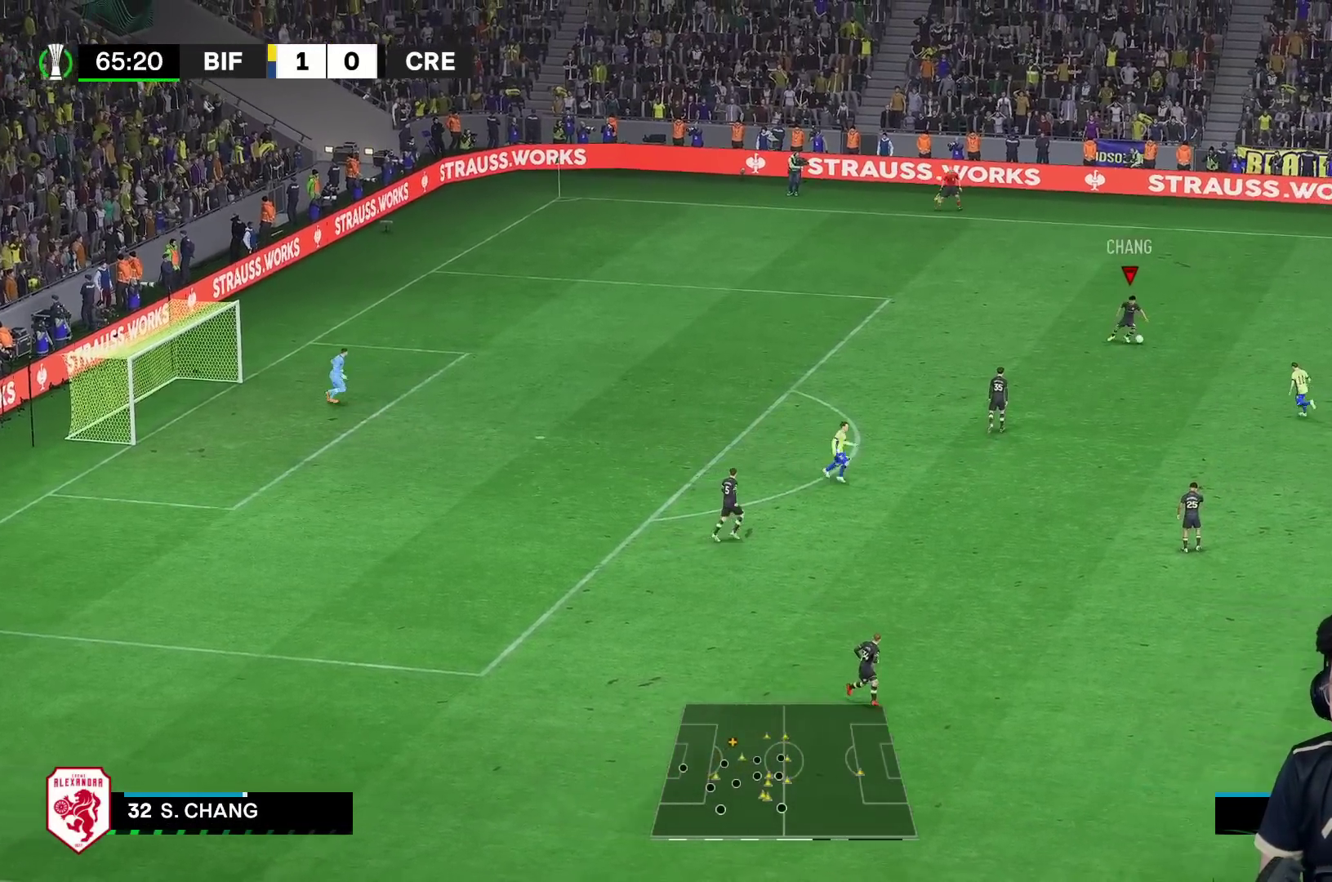
{"buttons": [], "left_stick": "down", "right_stick": "center", "events": [[33, "left_stick", "down"], [50, "A", "down"], [133, "A", "up"]]}
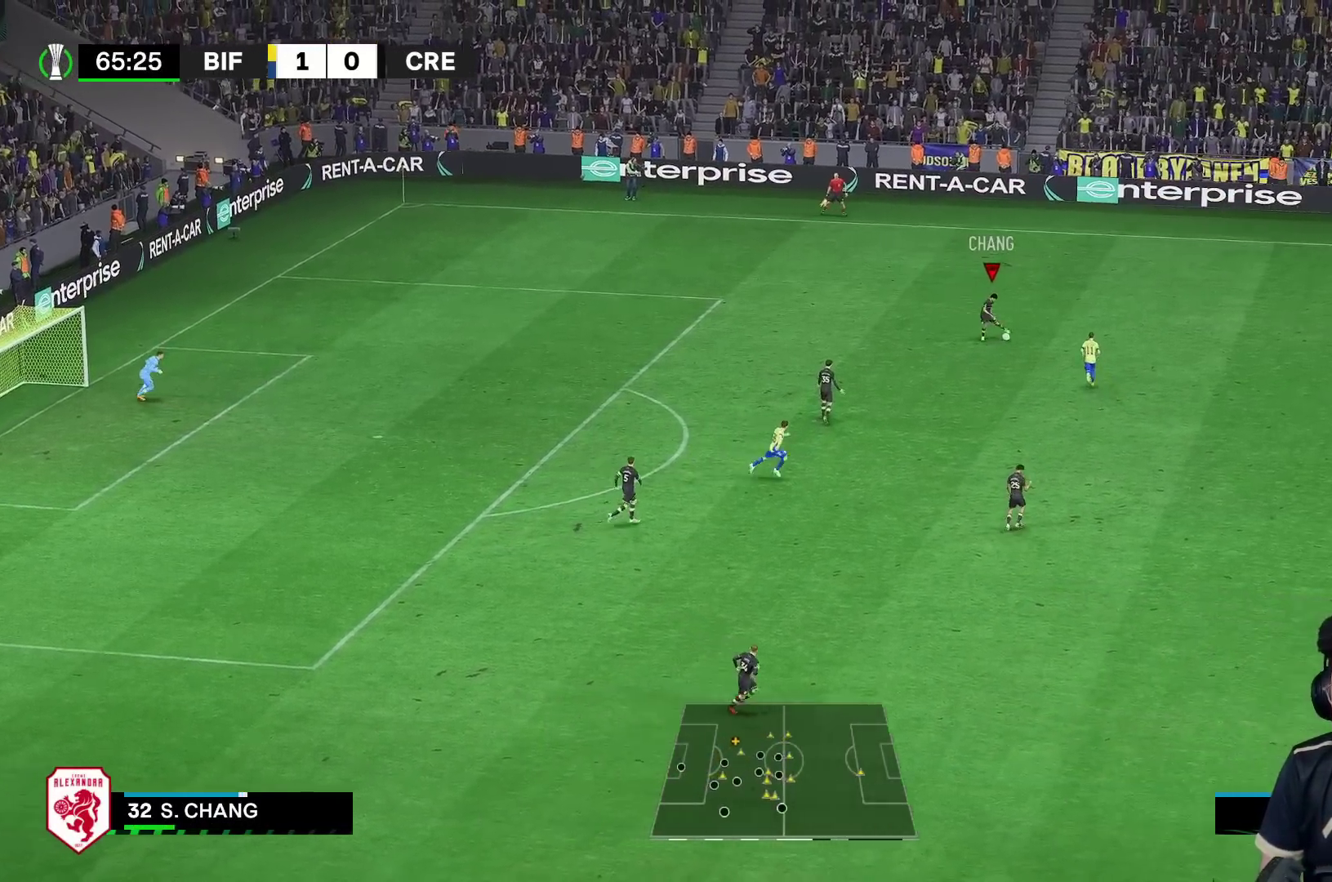
{"buttons": [], "left_stick": "right", "right_stick": "center", "events": [[300, "left_stick", "down-right"], [500, "left_stick", "right"]]}
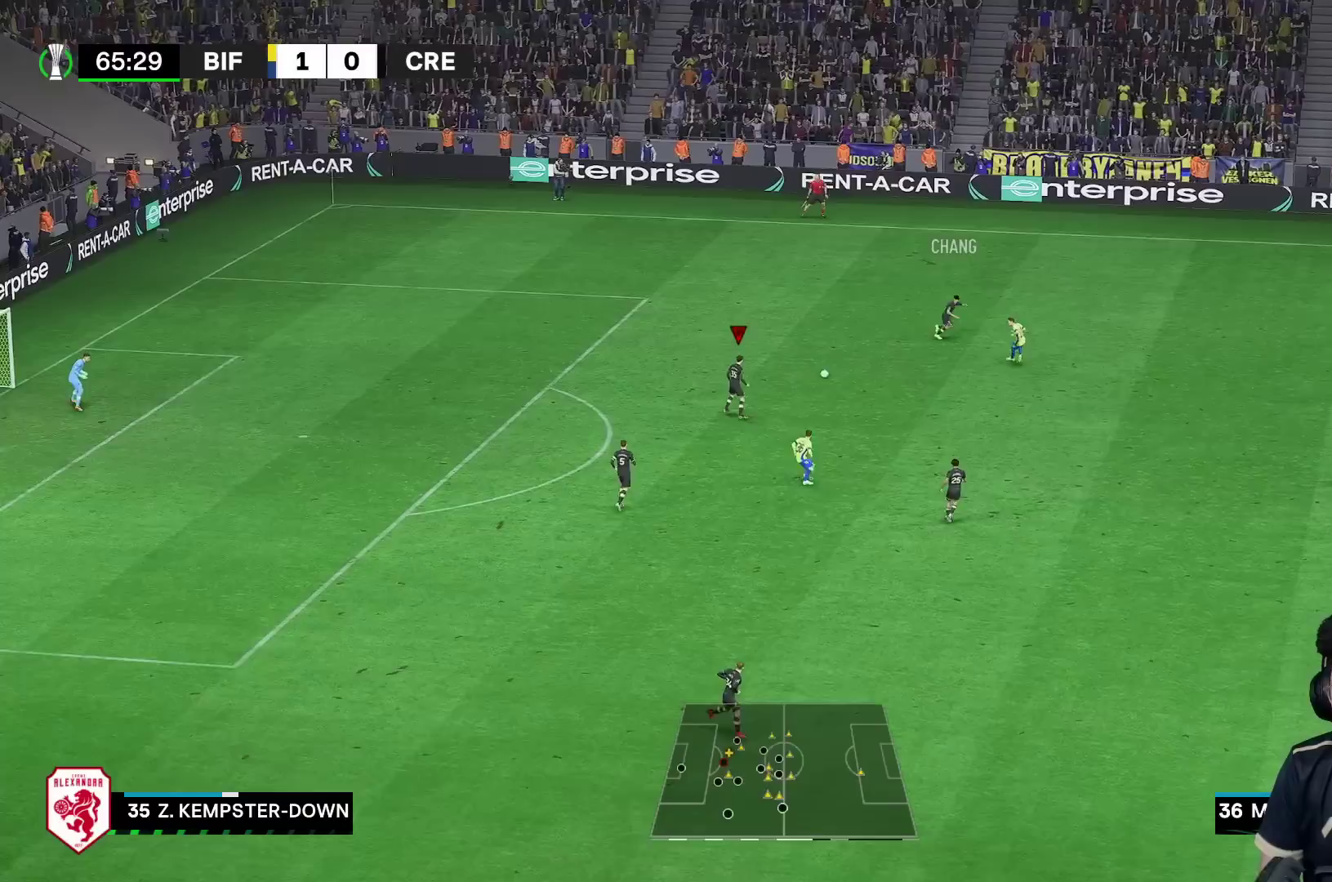
{"buttons": ["A", "R2"], "left_stick": "right", "right_stick": "center", "events": [[367, "A", "down"], [400, "R2", "down"]]}
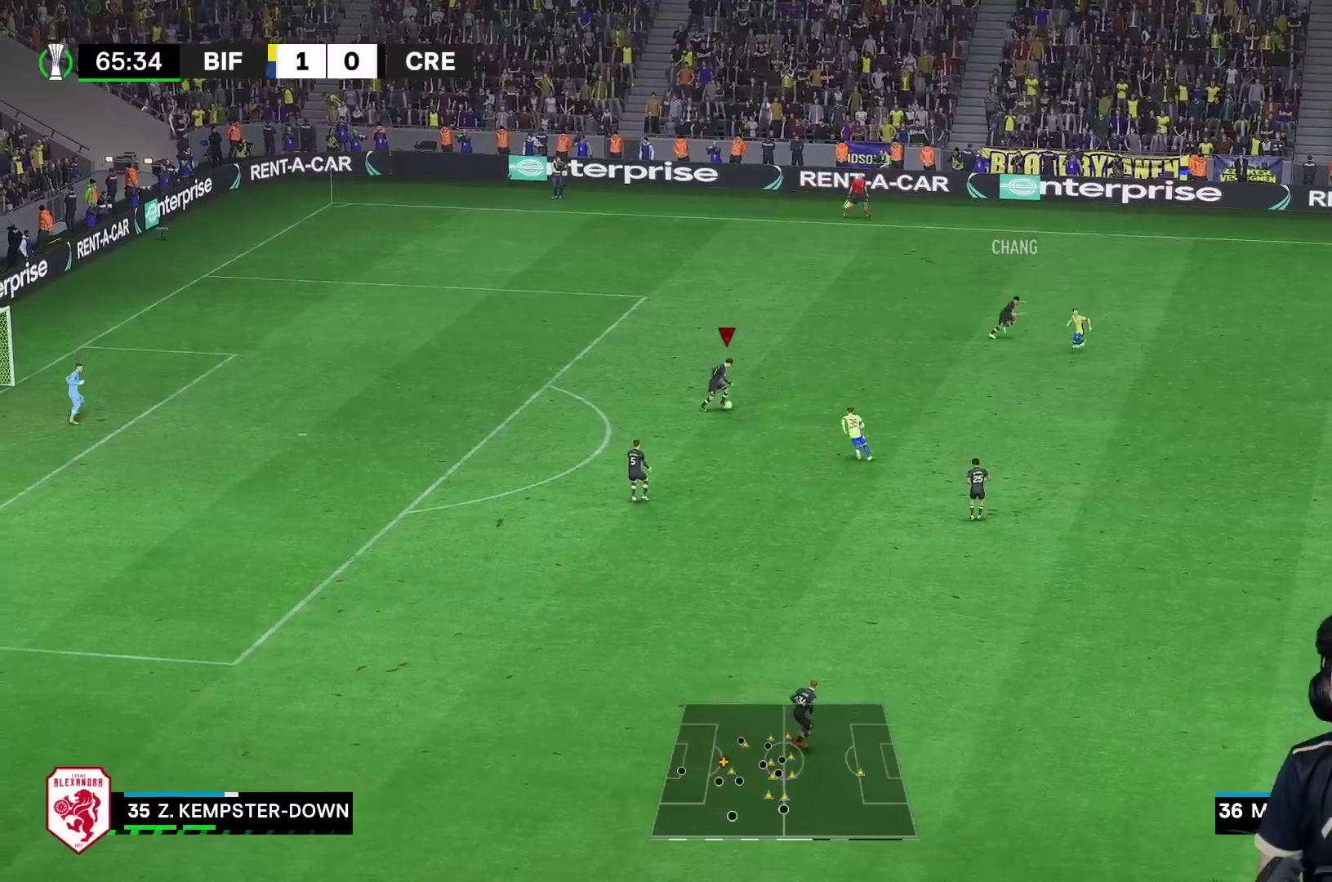
{"buttons": [], "left_stick": "right", "right_stick": "center", "events": [[50, "A", "up"], [83, "R2", "up"]]}
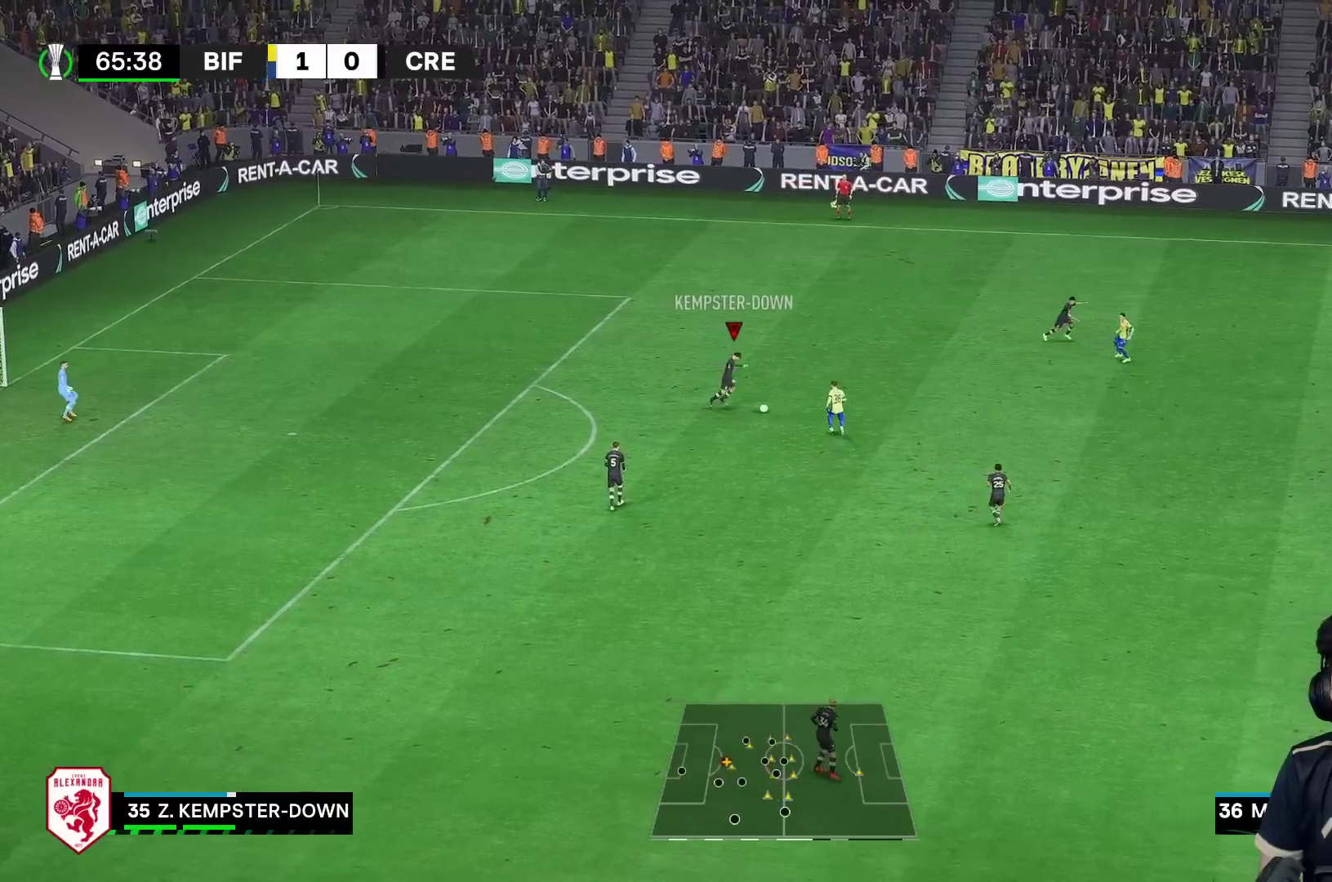
{"buttons": [], "left_stick": "up-right", "right_stick": "center", "events": [[100, "left_stick", "up-right"]]}
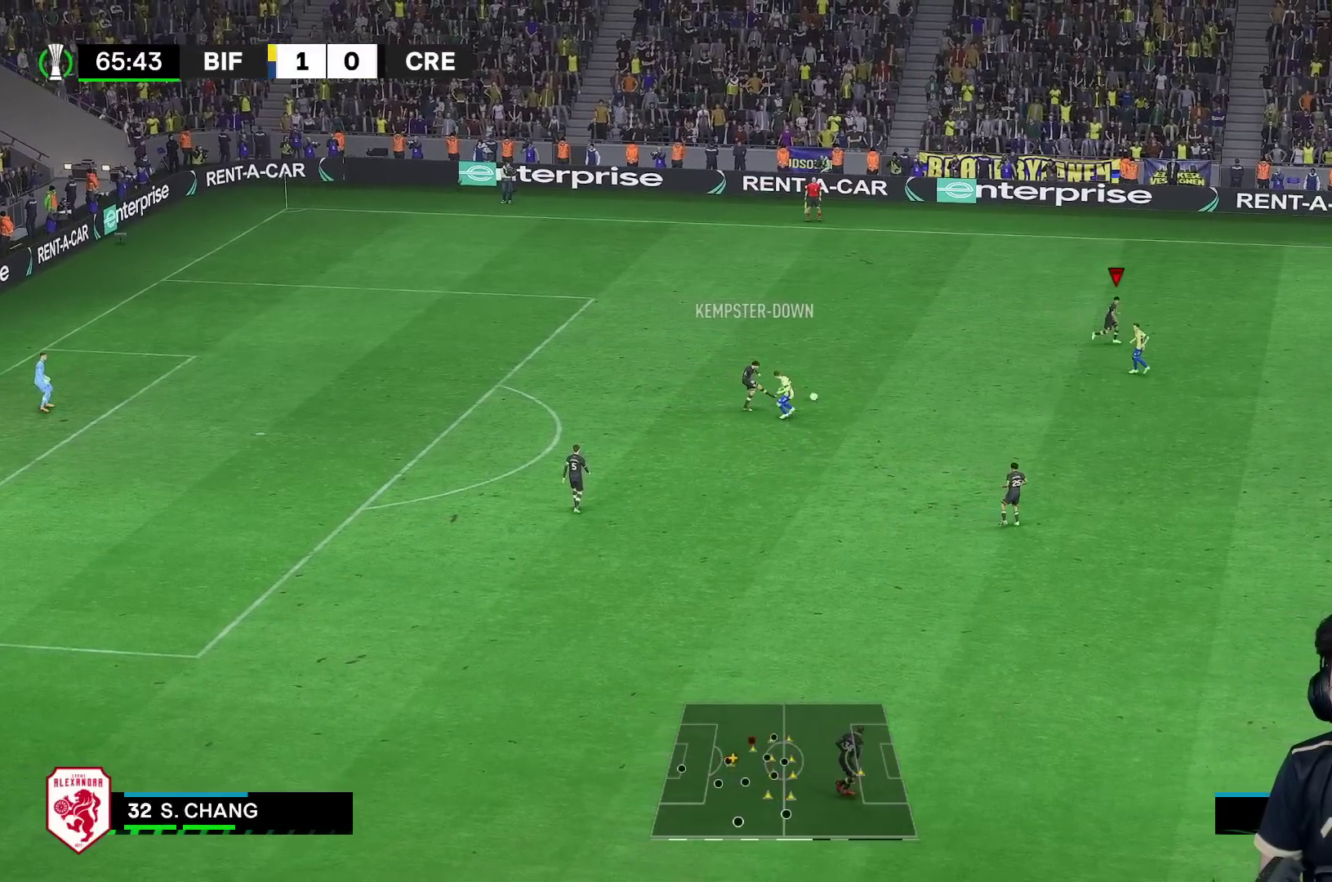
{"buttons": [], "left_stick": "right", "right_stick": "center", "events": [[33, "left_stick", "right"], [267, "left_stick", "up-right"], [467, "left_stick", "right"]]}
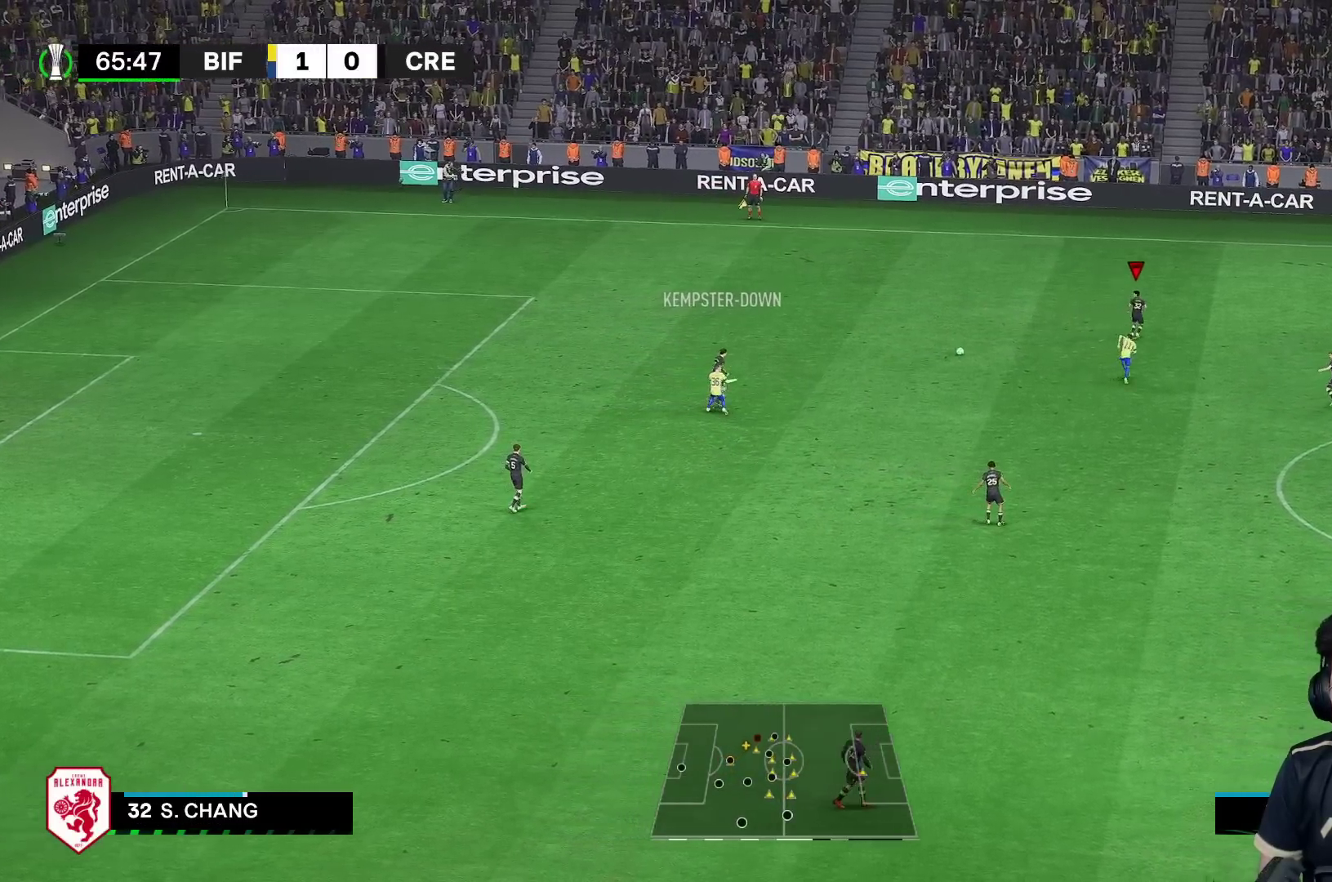
{"buttons": ["R1"], "left_stick": "up-right", "right_stick": "center", "events": [[200, "R1", "down"], [233, "left_stick", "up-right"]]}
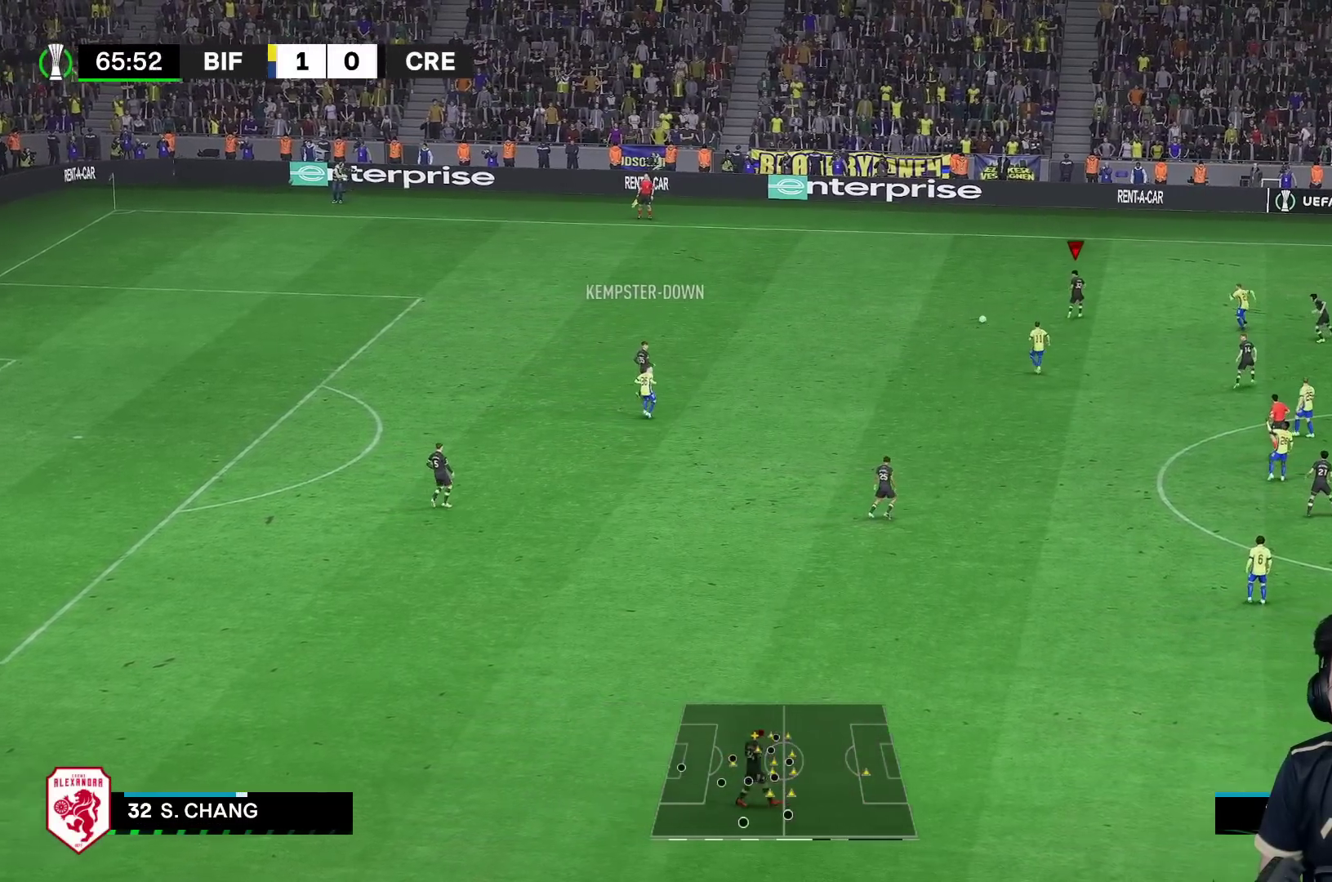
{"buttons": [], "left_stick": "up-right", "right_stick": "center", "events": [[467, "R1", "up"]]}
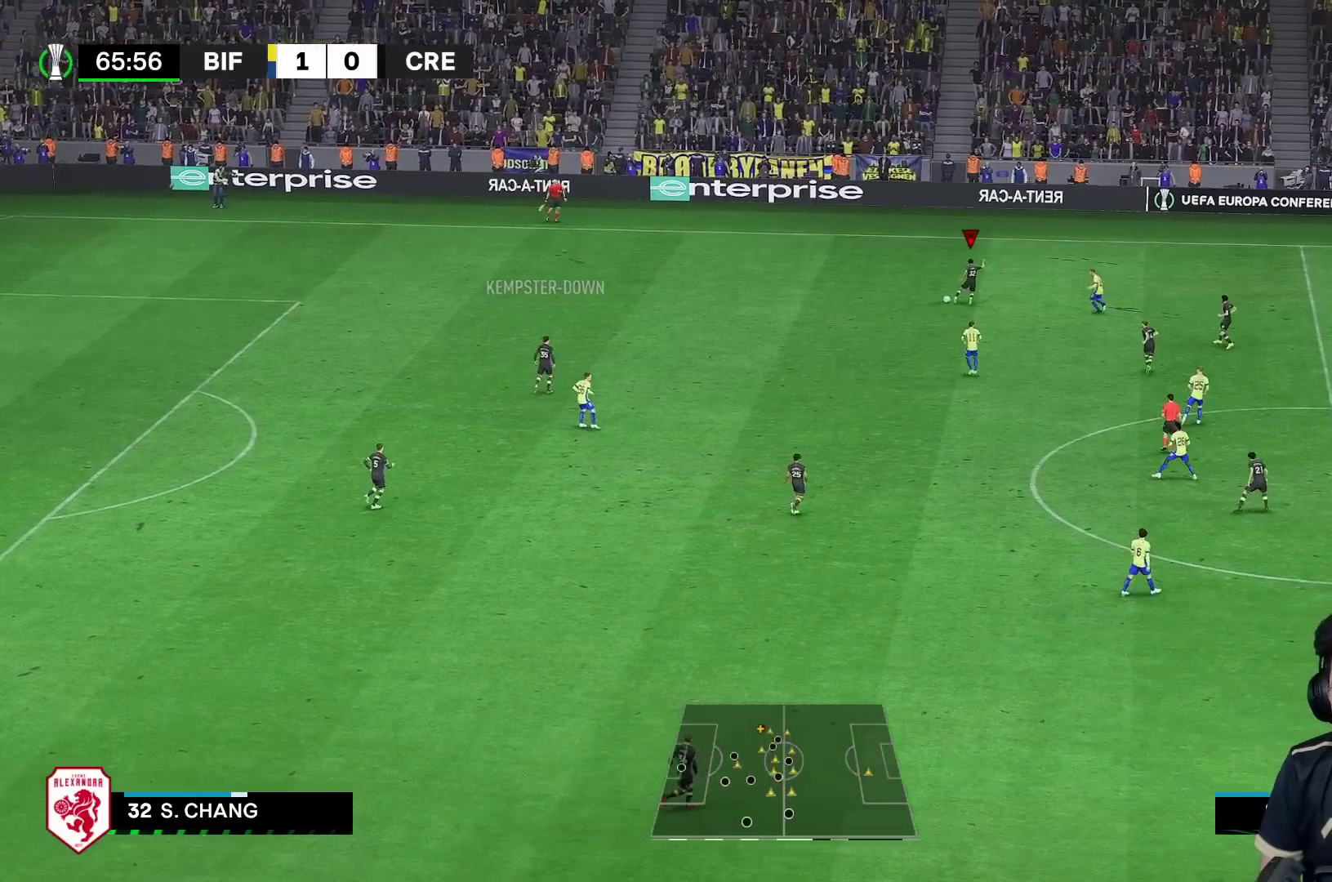
{"buttons": [], "left_stick": "down-right", "right_stick": "center", "events": [[300, "A", "down"], [333, "left_stick", "down-right"], [417, "L1", "down"], [467, "A", "up"], [467, "L1", "up"]]}
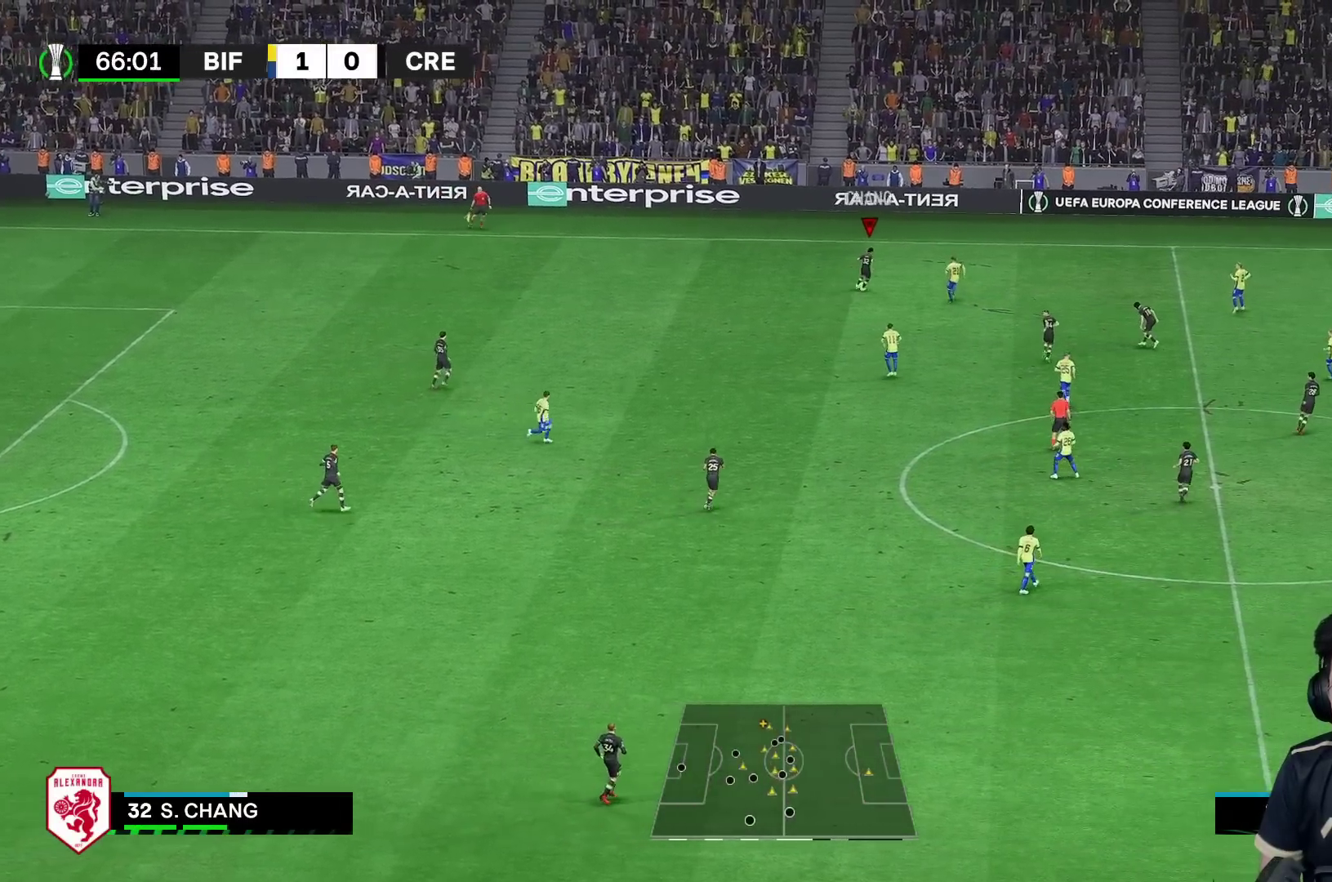
{"buttons": ["R1"], "left_stick": "right", "right_stick": "center", "events": [[267, "R1", "down"], [467, "left_stick", "right"]]}
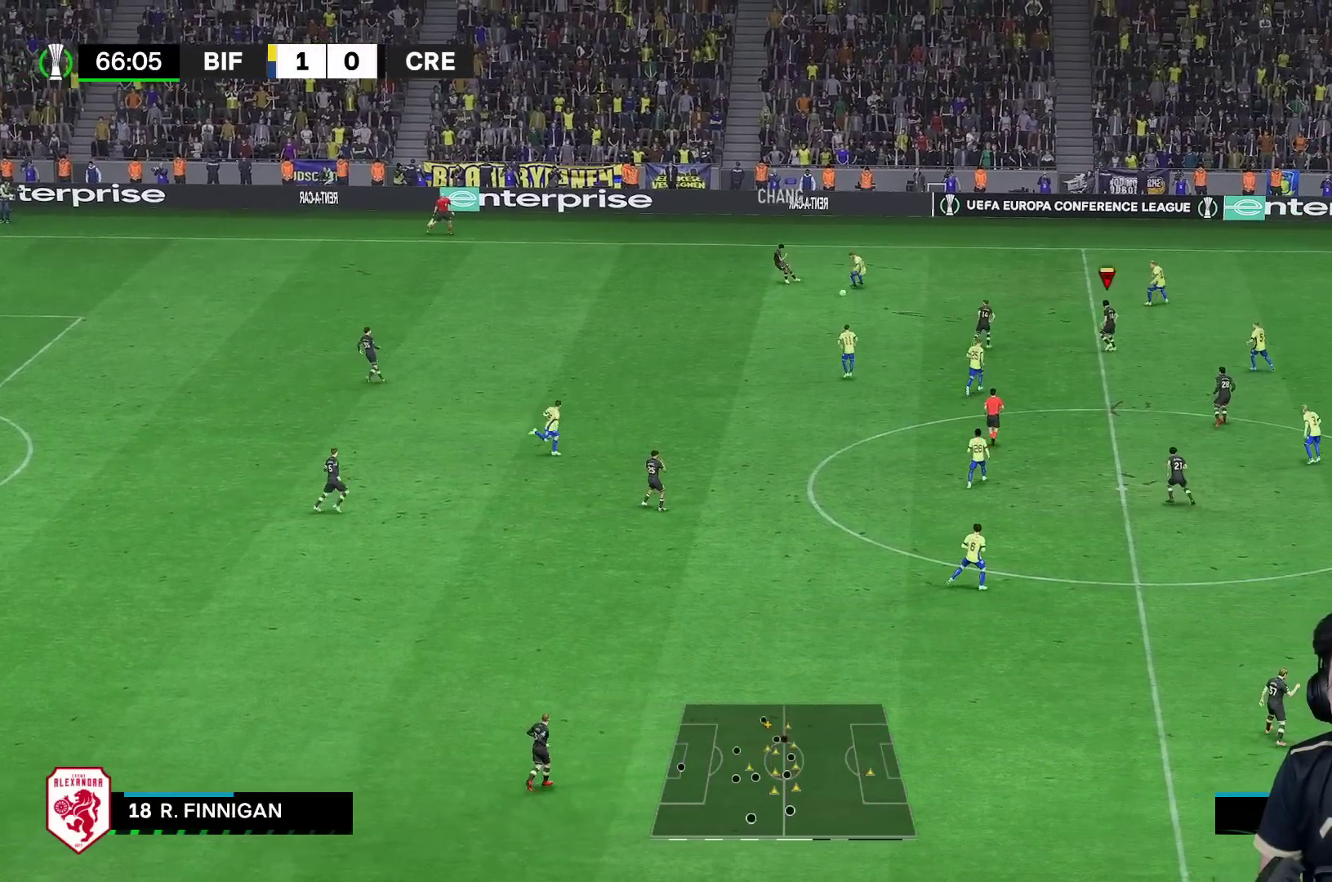
{"buttons": [], "left_stick": "up-right", "right_stick": "center", "events": [[300, "R1", "up"], [467, "left_stick", "up-right"]]}
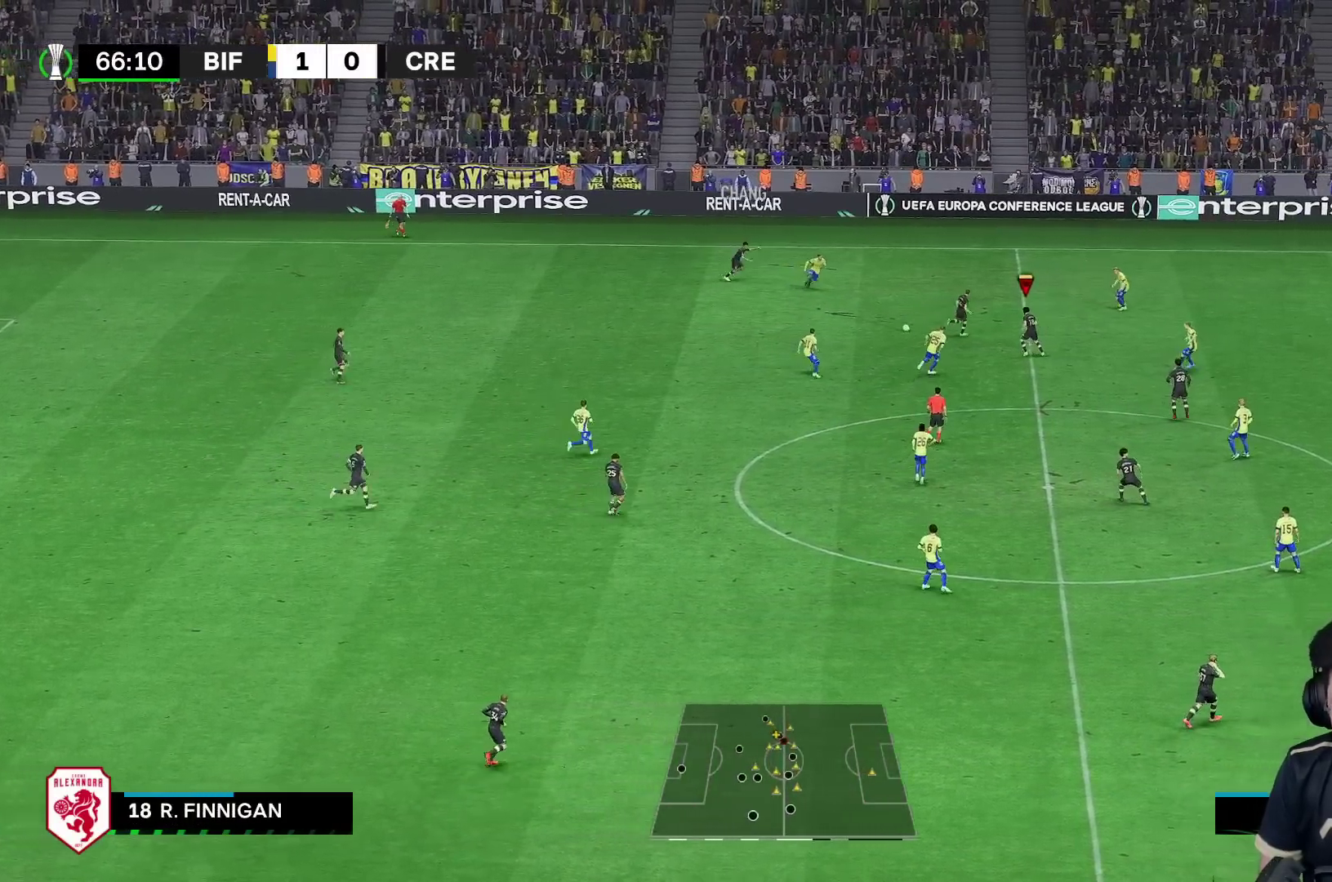
{"buttons": [], "left_stick": "up-right", "right_stick": "center", "events": []}
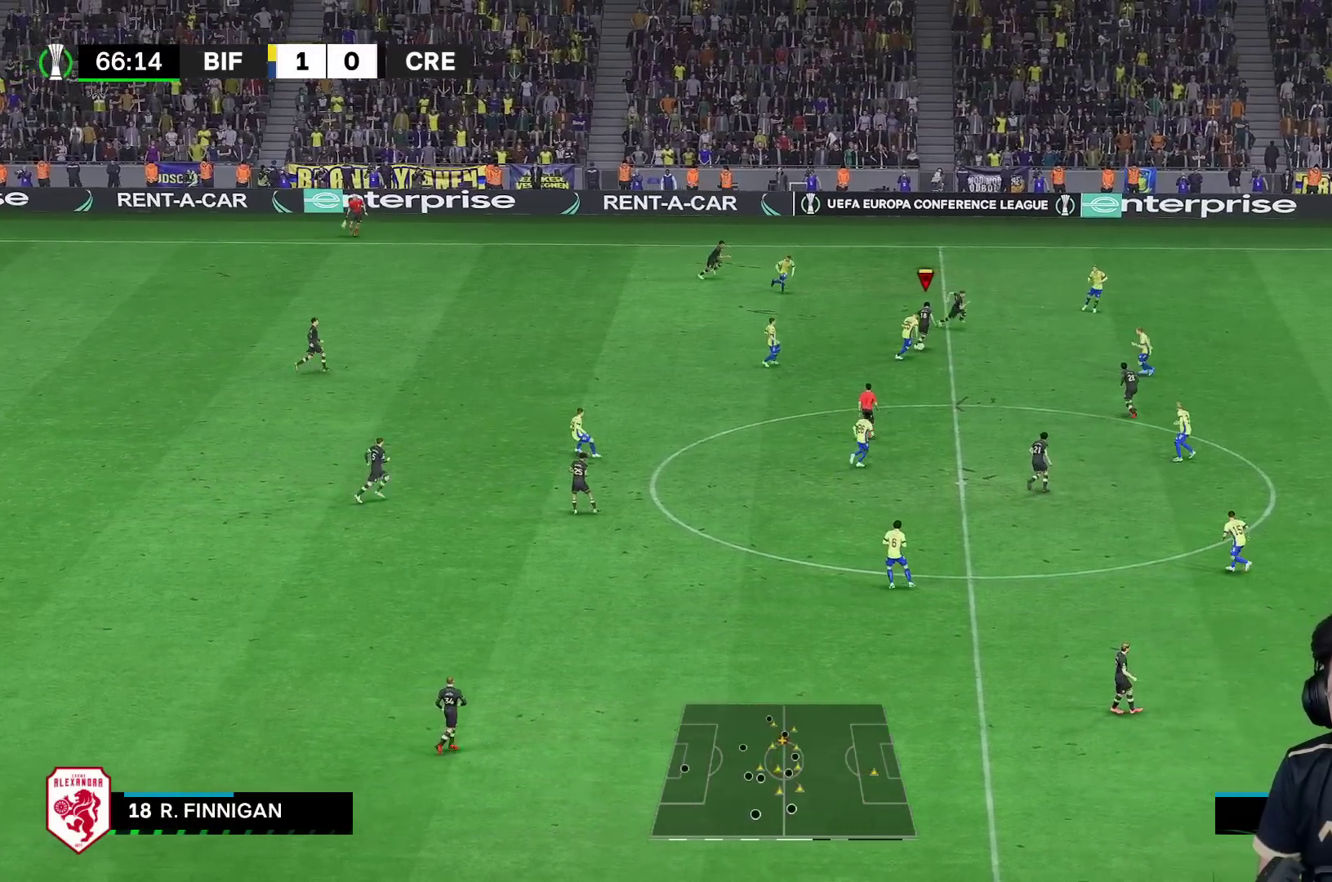
{"buttons": [], "left_stick": "right", "right_stick": "center", "events": [[233, "A", "down"], [267, "A", "up"], [433, "left_stick", "right"]]}
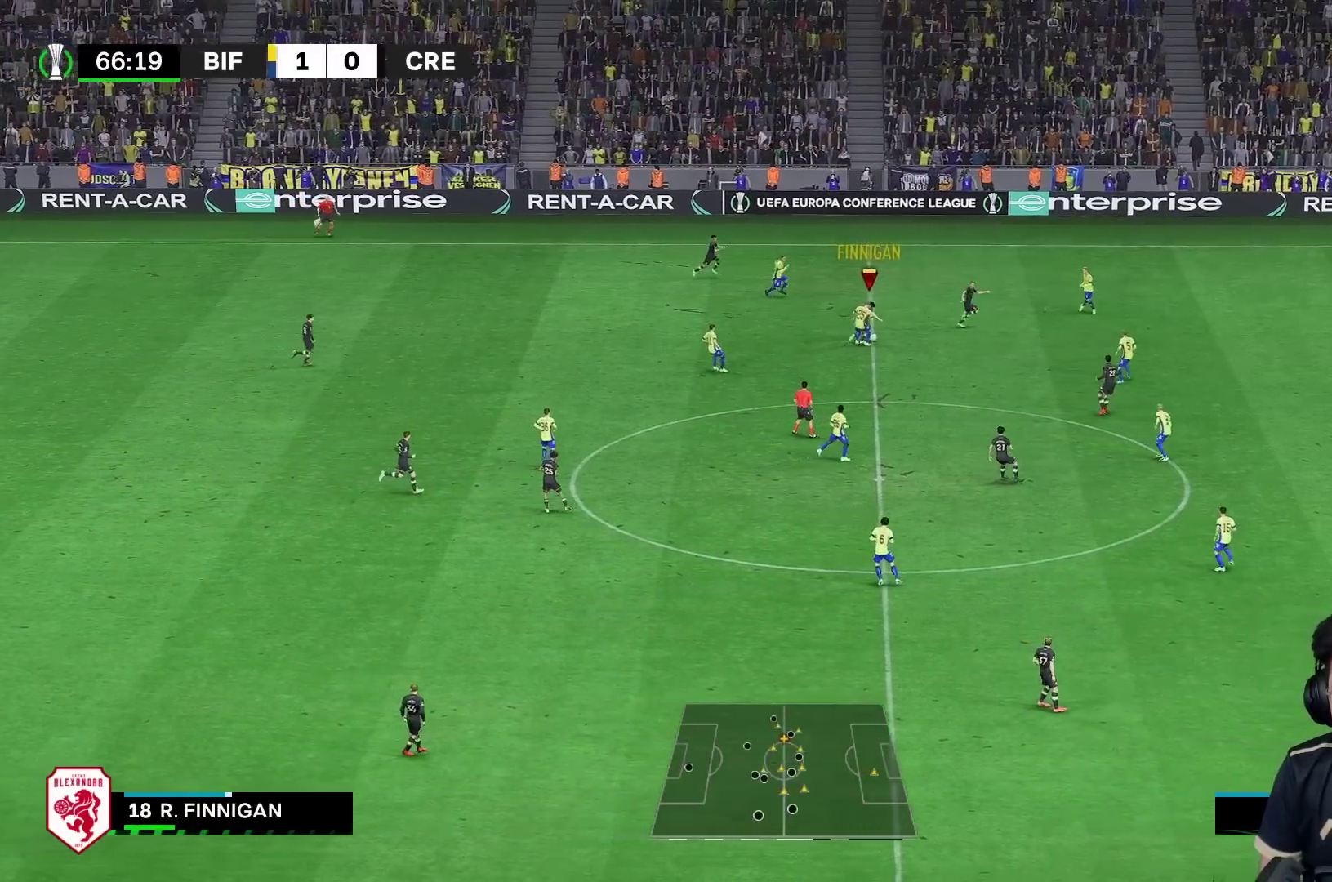
{"buttons": [], "left_stick": "right", "right_stick": "center", "events": []}
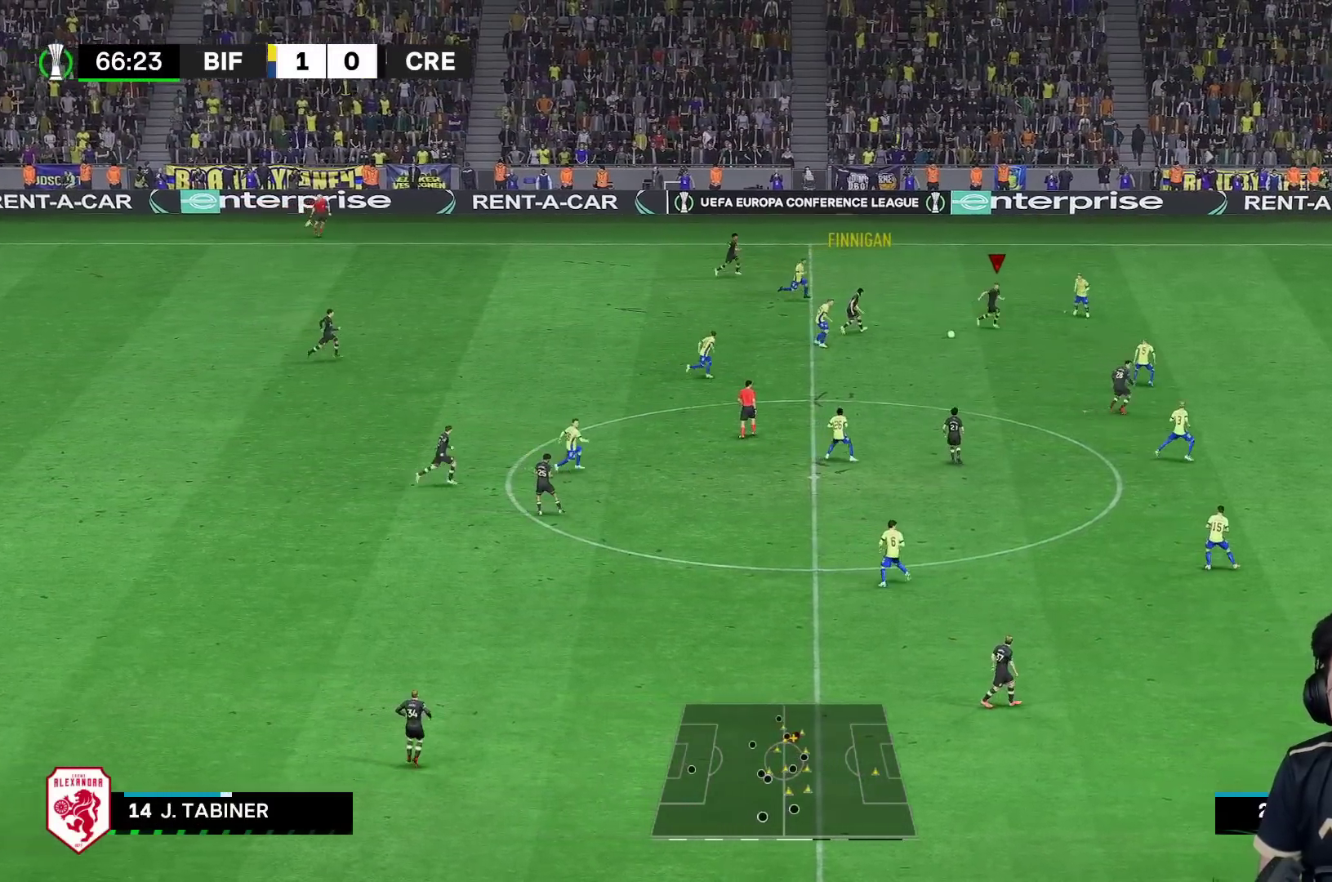
{"buttons": [], "left_stick": "down", "right_stick": "center", "events": [[67, "left_stick", "down"]]}
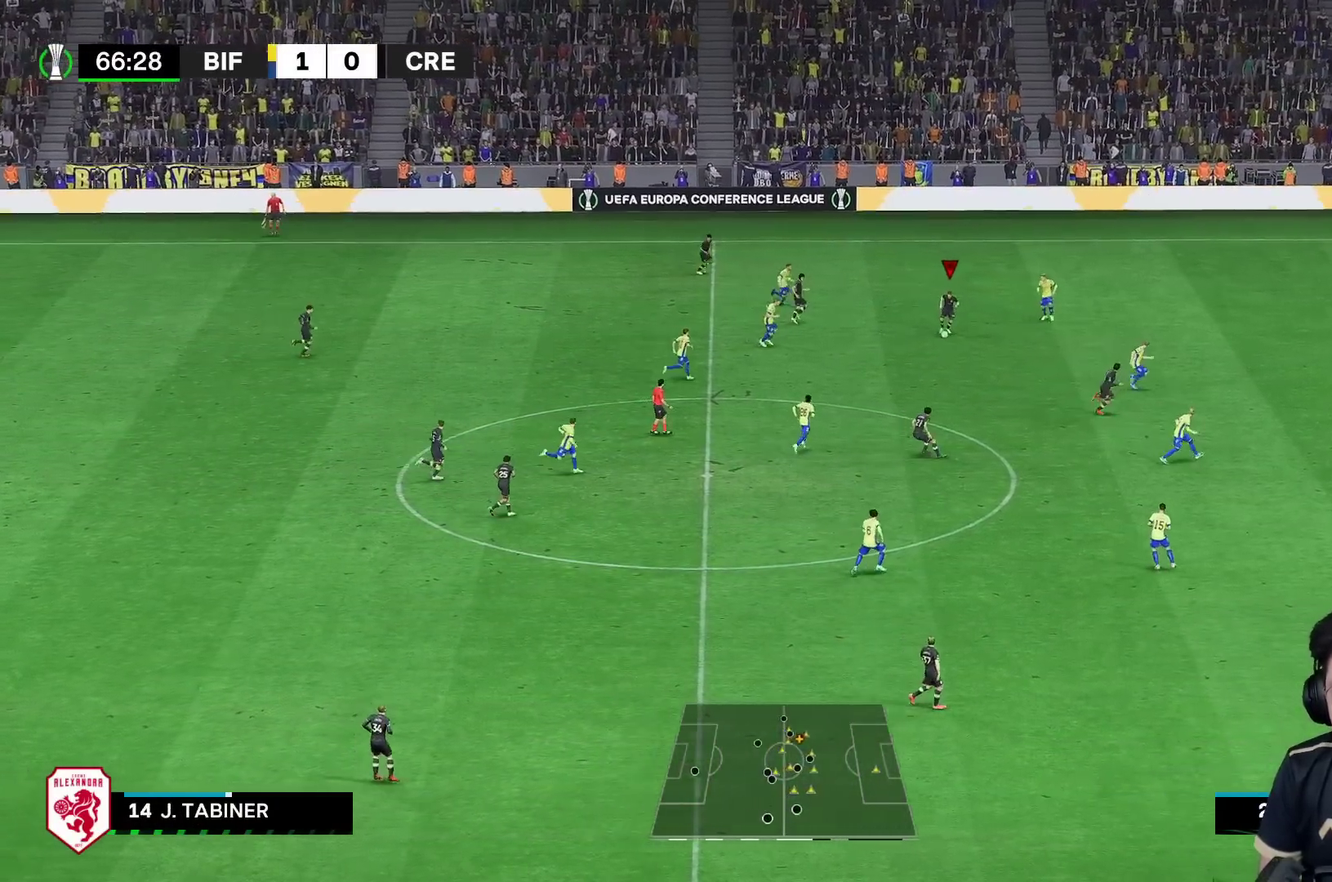
{"buttons": [], "left_stick": "down", "right_stick": "center", "events": [[200, "A", "down"], [333, "A", "up"]]}
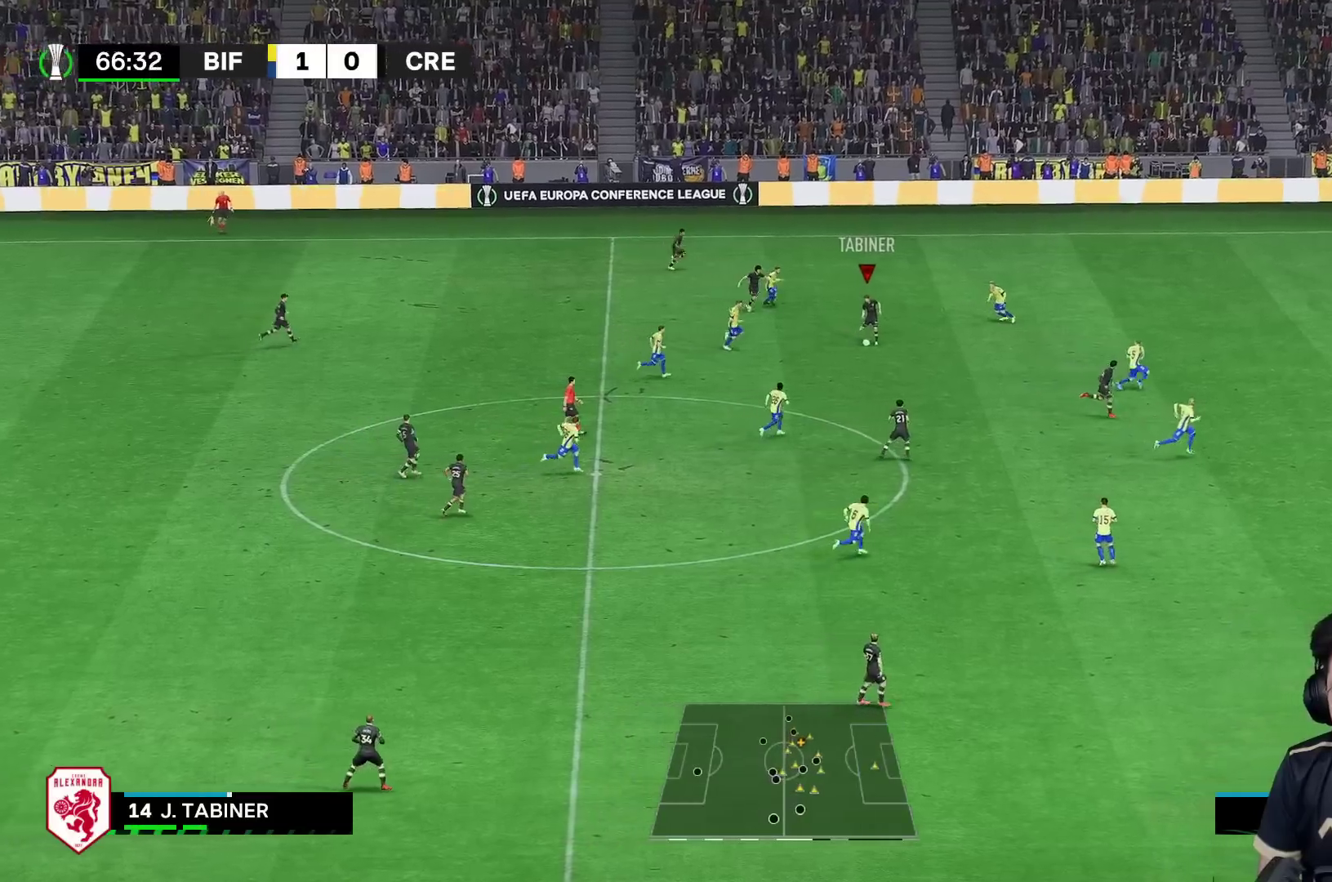
{"buttons": ["R1"], "left_stick": "right", "right_stick": "center", "events": [[100, "R1", "down"], [133, "left_stick", "down-right"], [317, "left_stick", "right"]]}
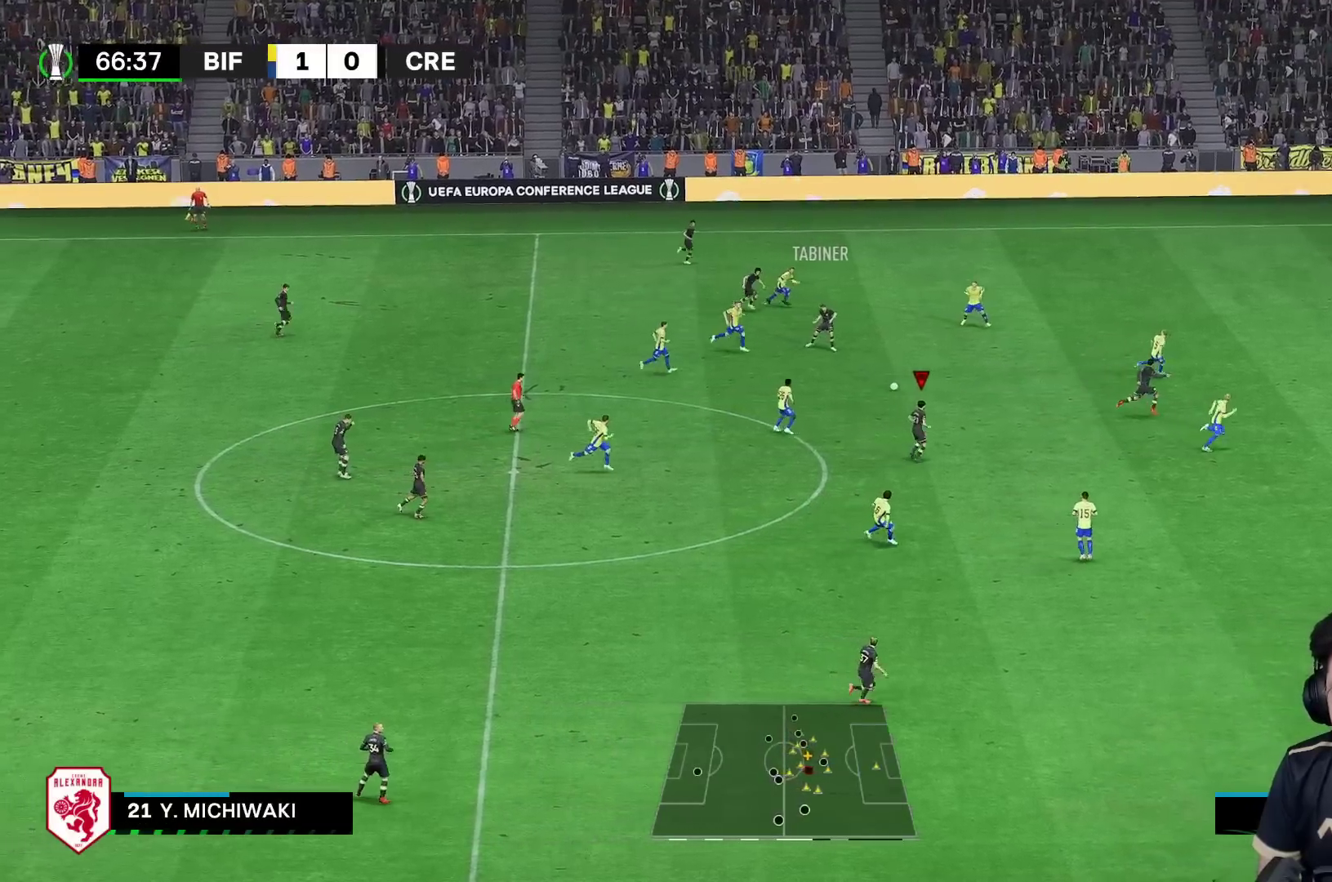
{"buttons": [], "left_stick": "right", "right_stick": "center", "events": [[267, "R1", "up"]]}
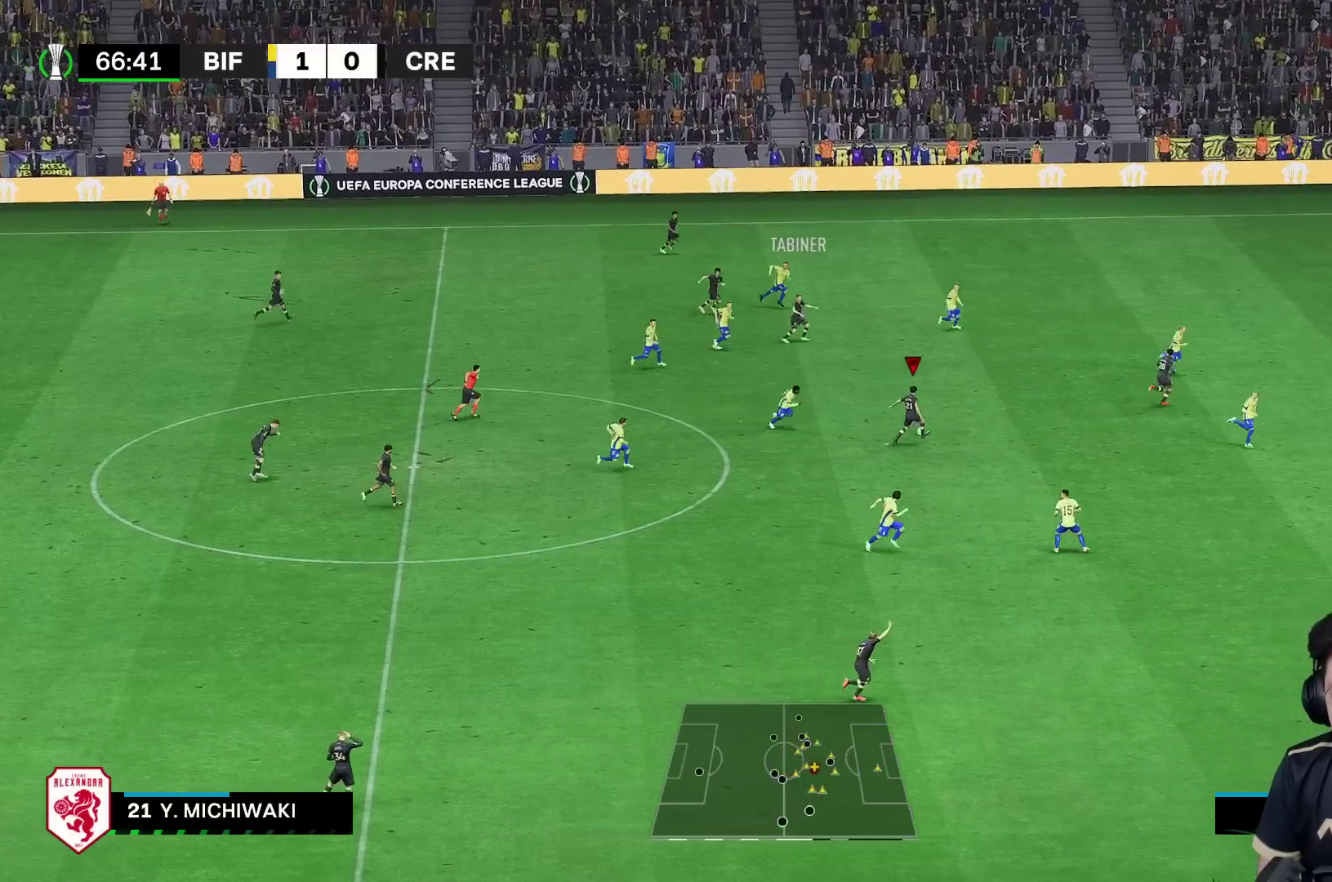
{"buttons": ["R1"], "left_stick": "down-right", "right_stick": "center", "events": [[100, "left_stick", "center"], [167, "left_stick", "down-right"], [300, "right_stick", "down"], [367, "right_stick", "center"], [467, "R1", "down"]]}
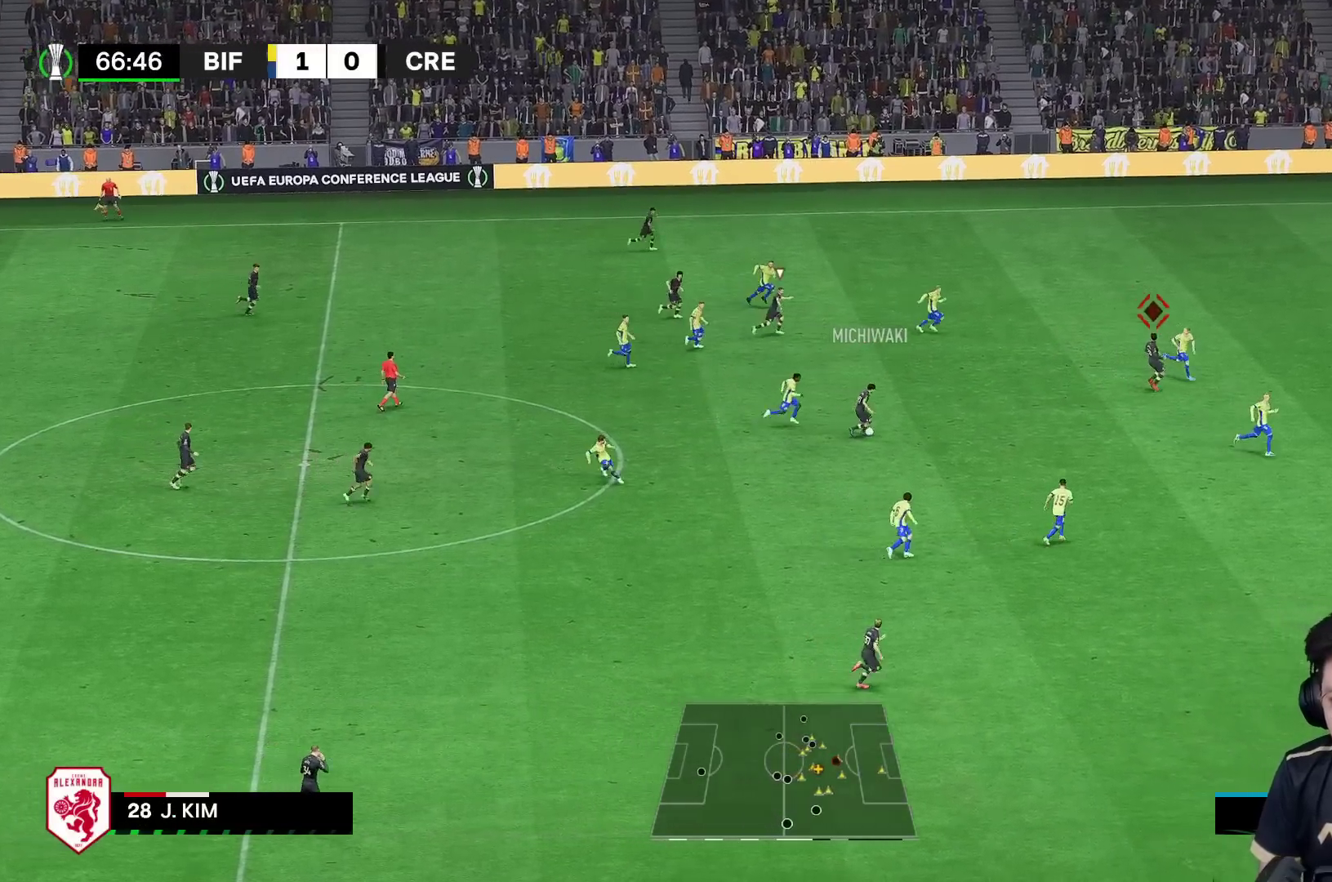
{"buttons": ["Y", "R1"], "left_stick": "up-right", "right_stick": "center", "events": [[433, "left_stick", "up-right"], [500, "Y", "down"]]}
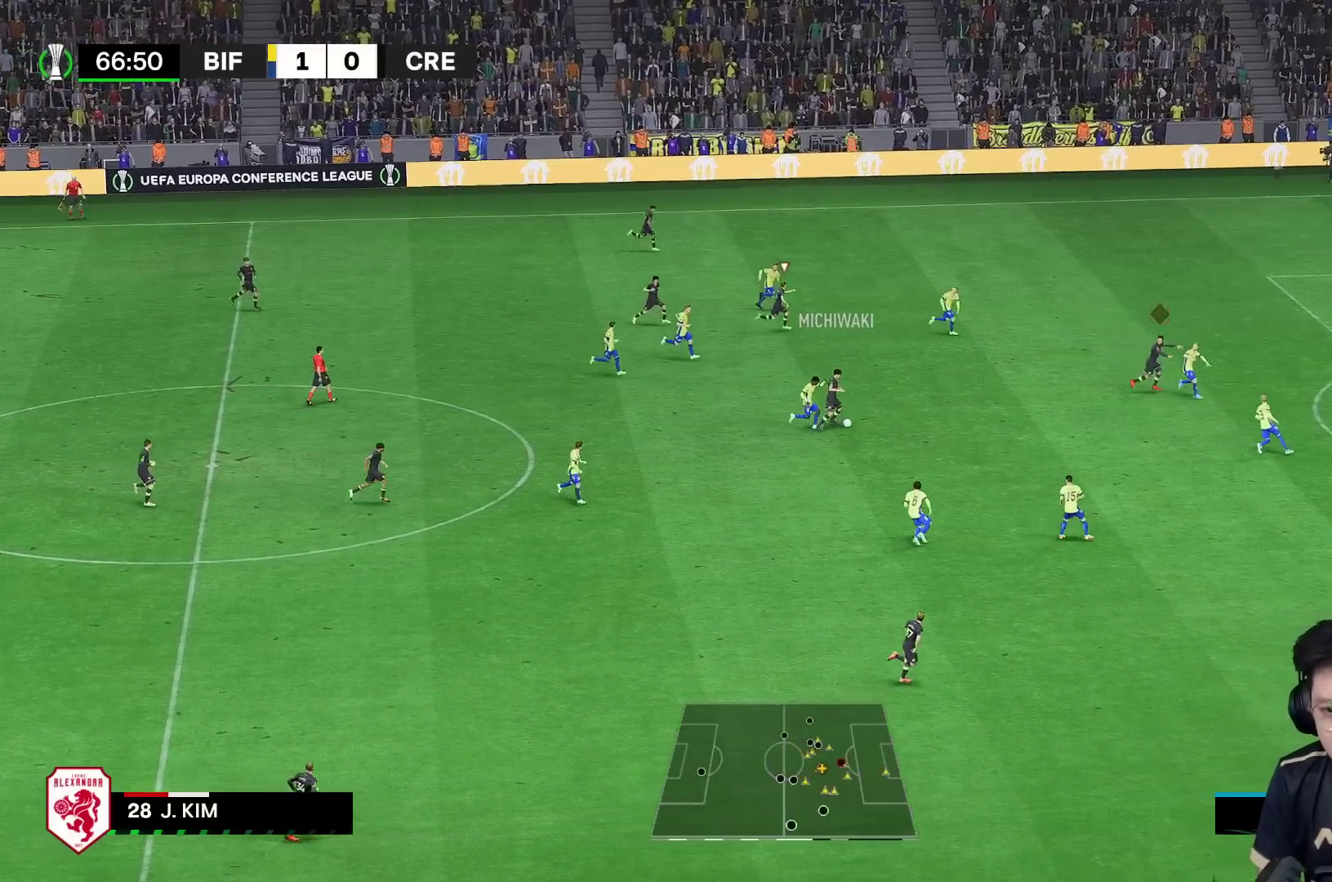
{"buttons": ["R1"], "left_stick": "up-right", "right_stick": "center", "events": [[233, "Y", "up"]]}
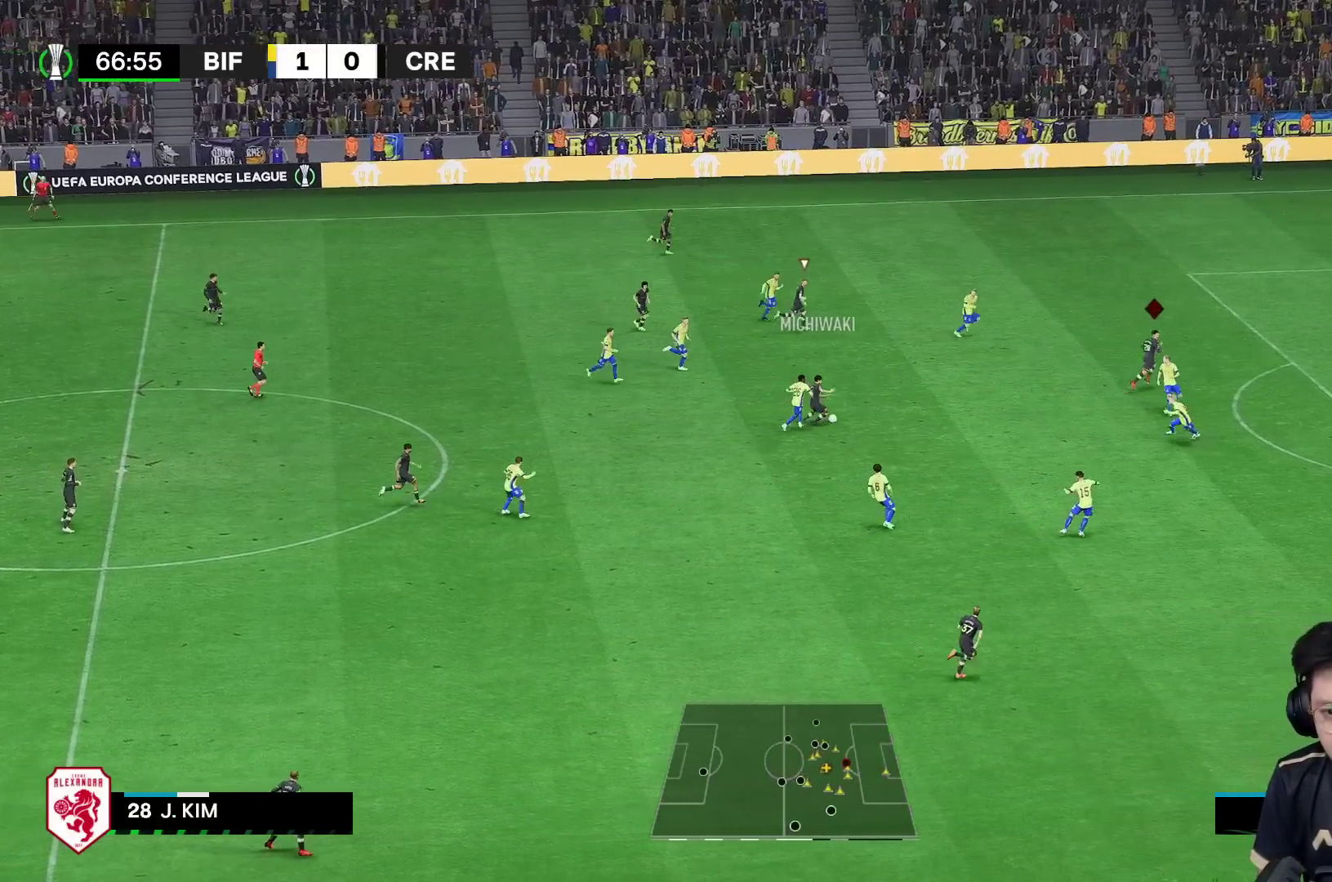
{"buttons": ["R1"], "left_stick": "up-right", "right_stick": "center", "events": []}
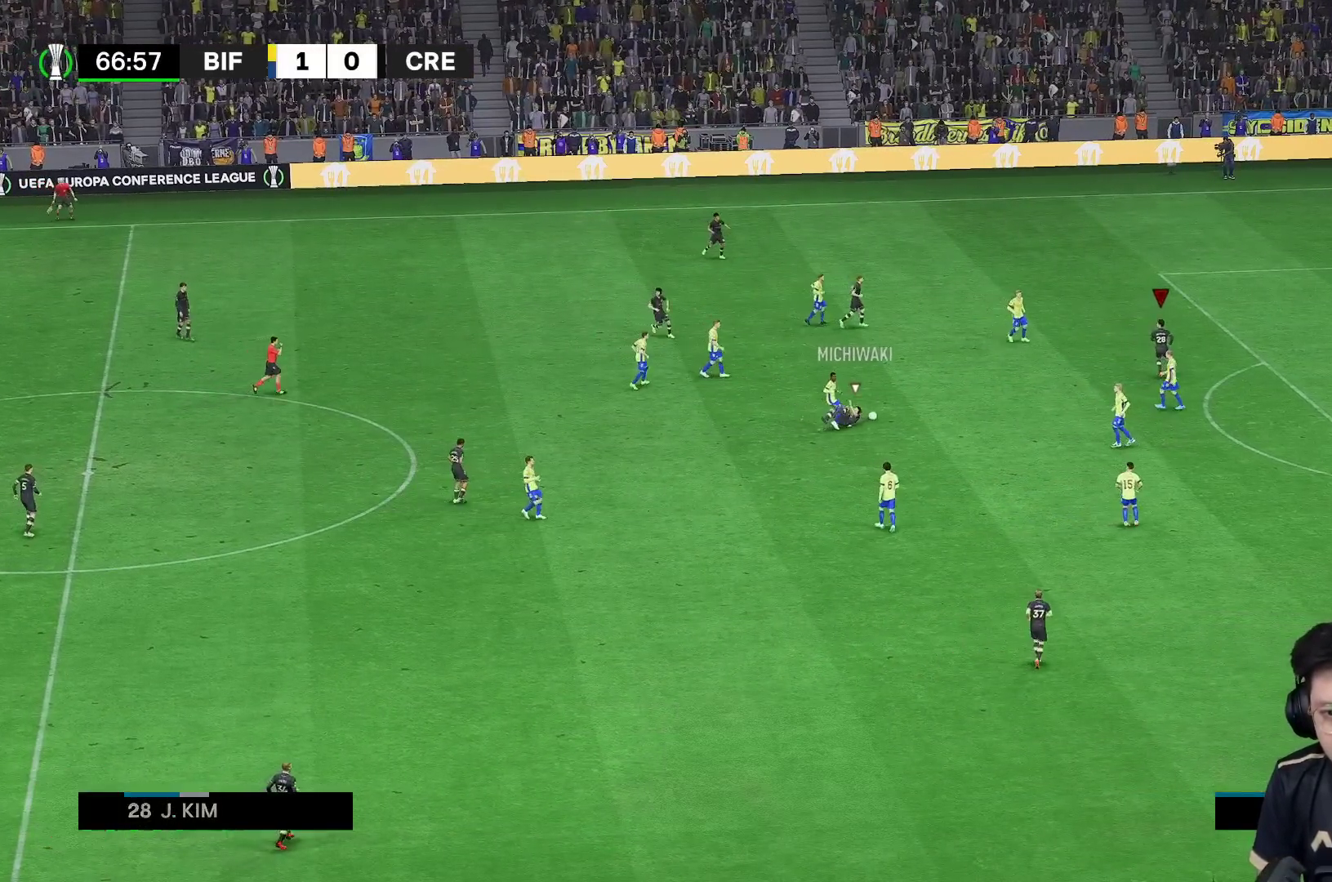
{"buttons": [], "left_stick": "center", "right_stick": "center", "events": [[167, "R1", "up"], [200, "left_stick", "center"]]}
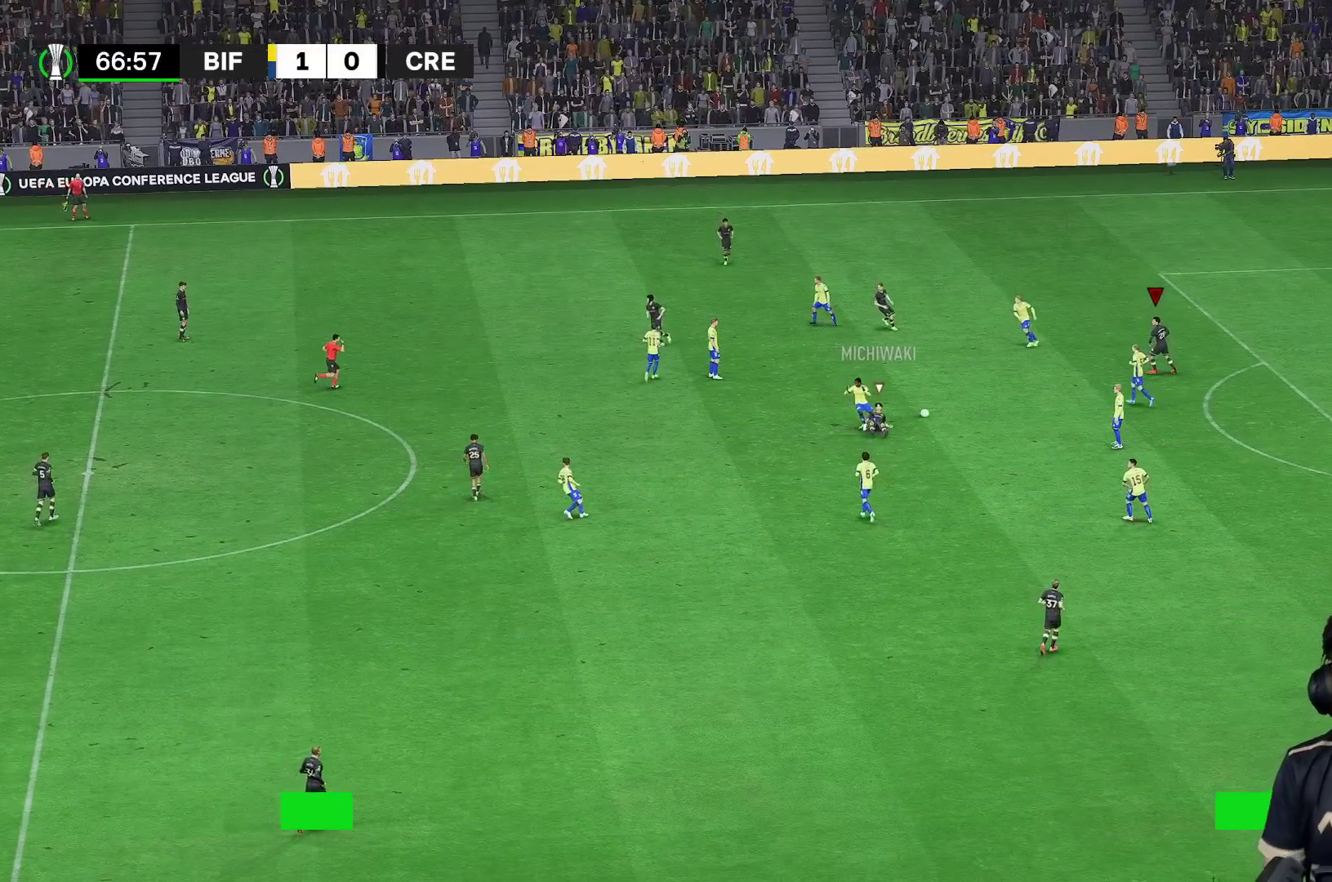
{"buttons": [], "left_stick": "center", "right_stick": "center", "events": []}